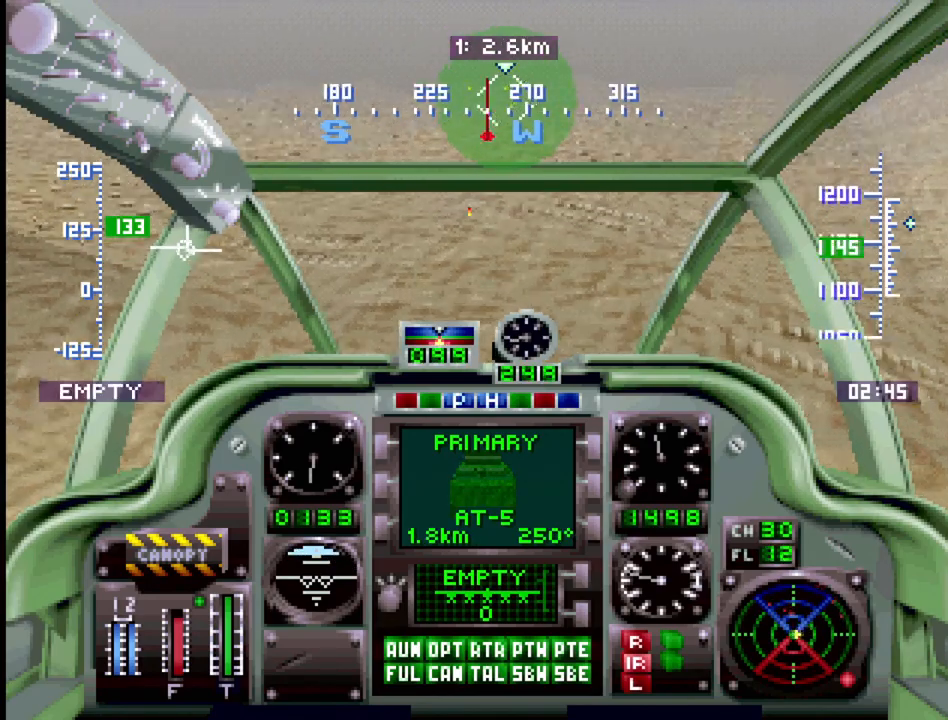
Gameplay with a controller (PlayStation layout); each line is a JSON object with the inputs held at the frame after it. "events" lists button and stick changes between this image and that frame as [ms after this image, input, new state], when the widget could be followed in between. Not read: L3 R3.
{"buttons": ["R1", "DPAD_UP"], "events": [[67, "DPAD_RIGHT", "up"]]}
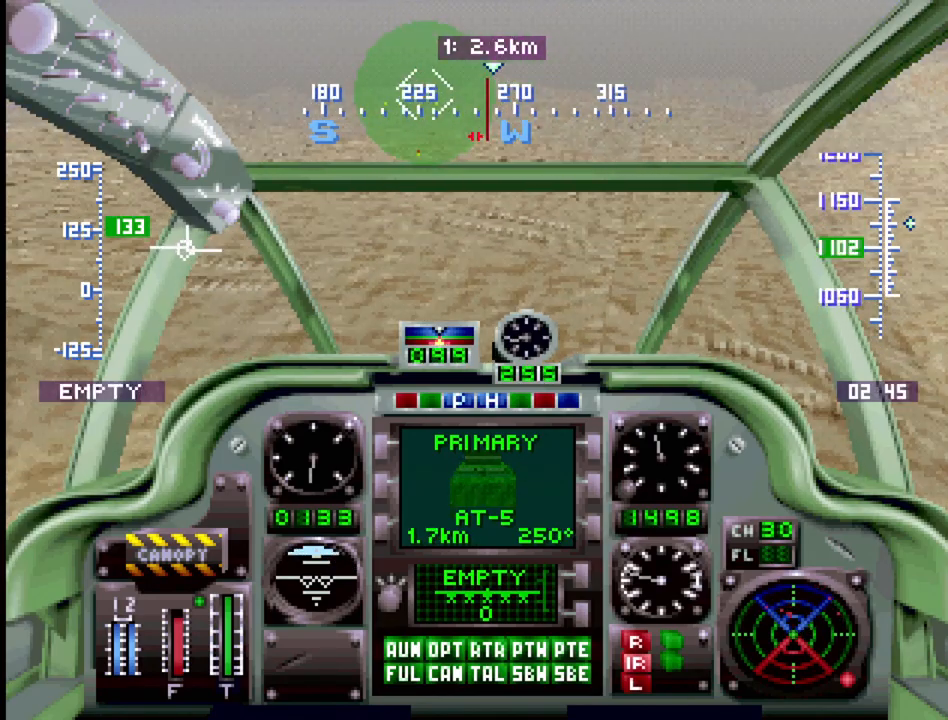
{"buttons": ["R1", "DPAD_UP", "DPAD_LEFT"], "events": [[233, "DPAD_LEFT", "down"]]}
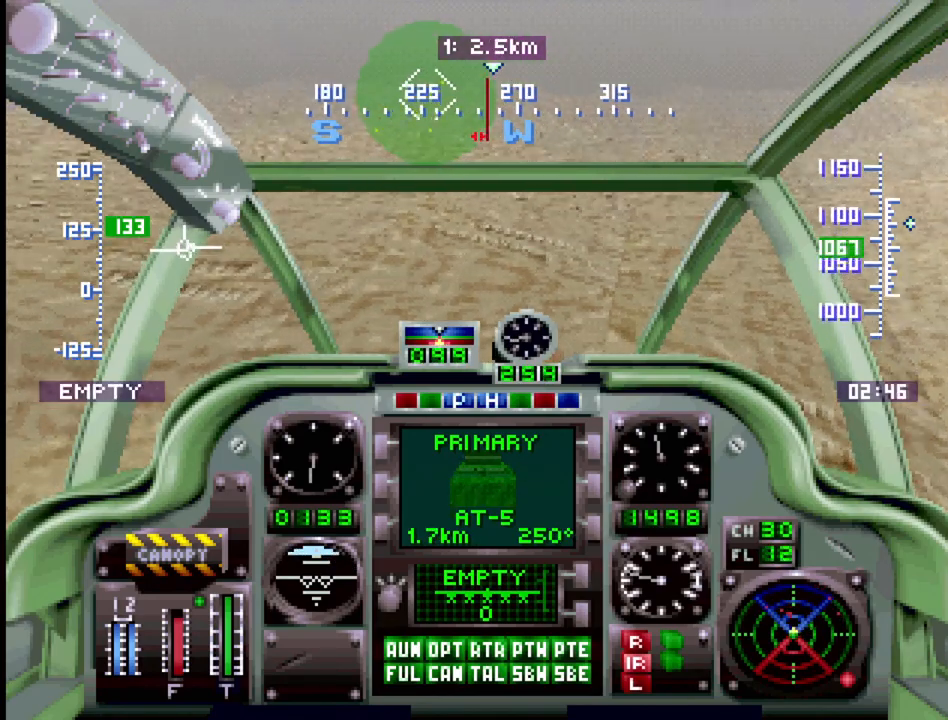
{"buttons": ["R1", "DPAD_UP"], "events": [[50, "DPAD_LEFT", "up"]]}
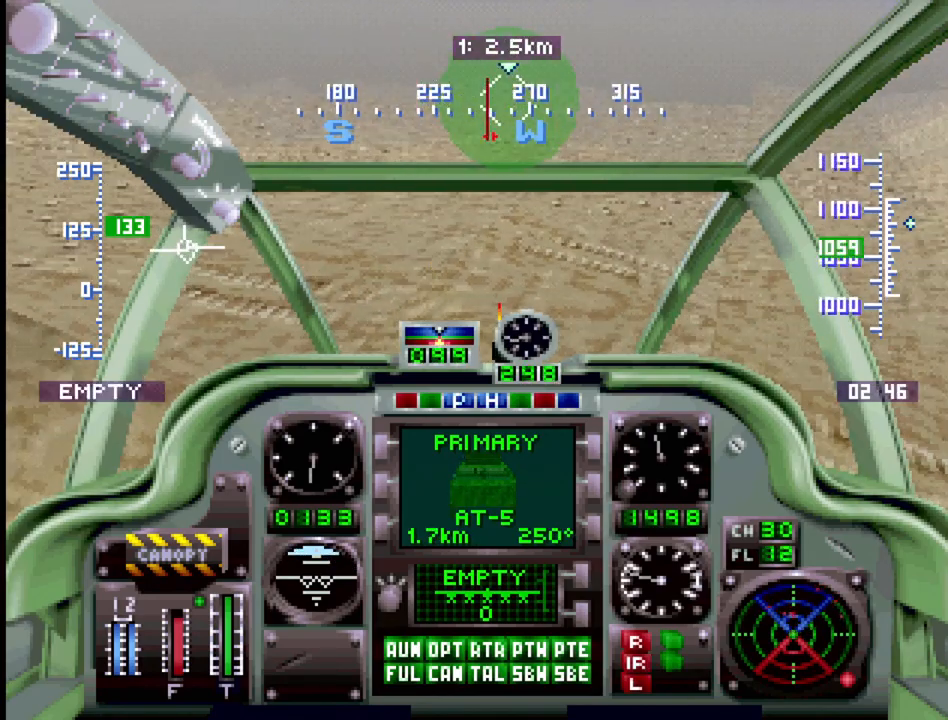
{"buttons": ["R1", "DPAD_UP", "DPAD_RIGHT"], "events": [[333, "DPAD_RIGHT", "down"]]}
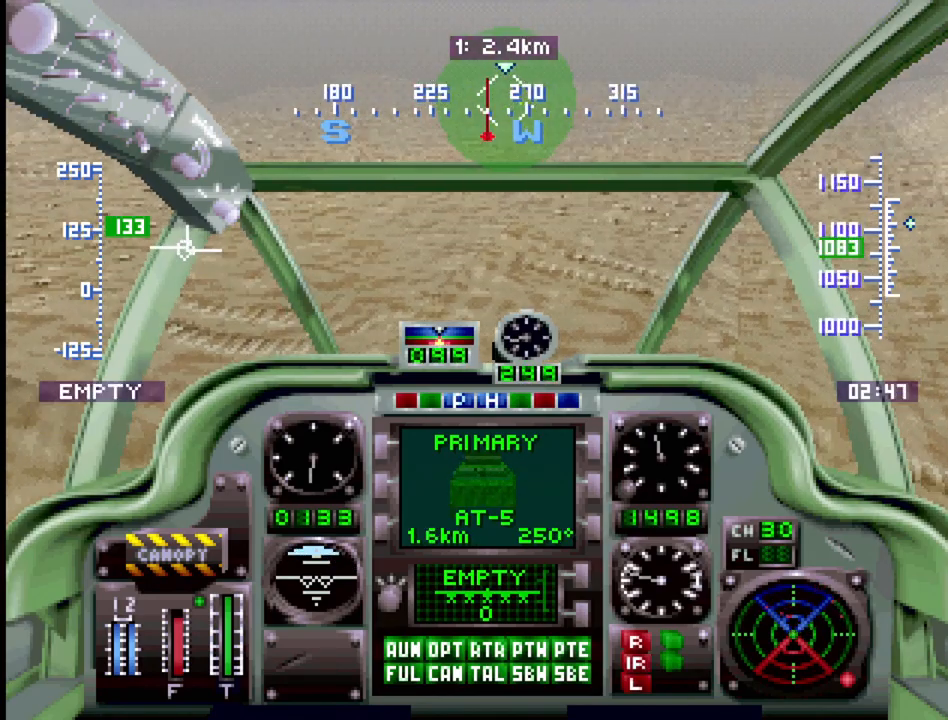
{"buttons": ["R1", "DPAD_UP"], "events": [[117, "DPAD_RIGHT", "up"]]}
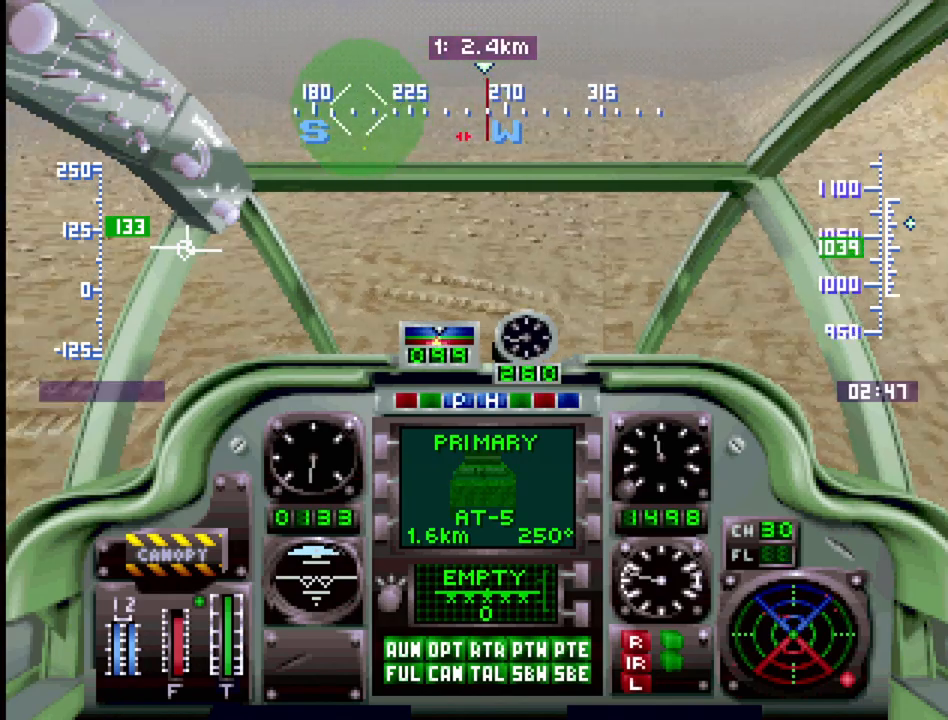
{"buttons": ["R1", "DPAD_UP"], "events": [[183, "DPAD_LEFT", "down"], [433, "DPAD_LEFT", "up"]]}
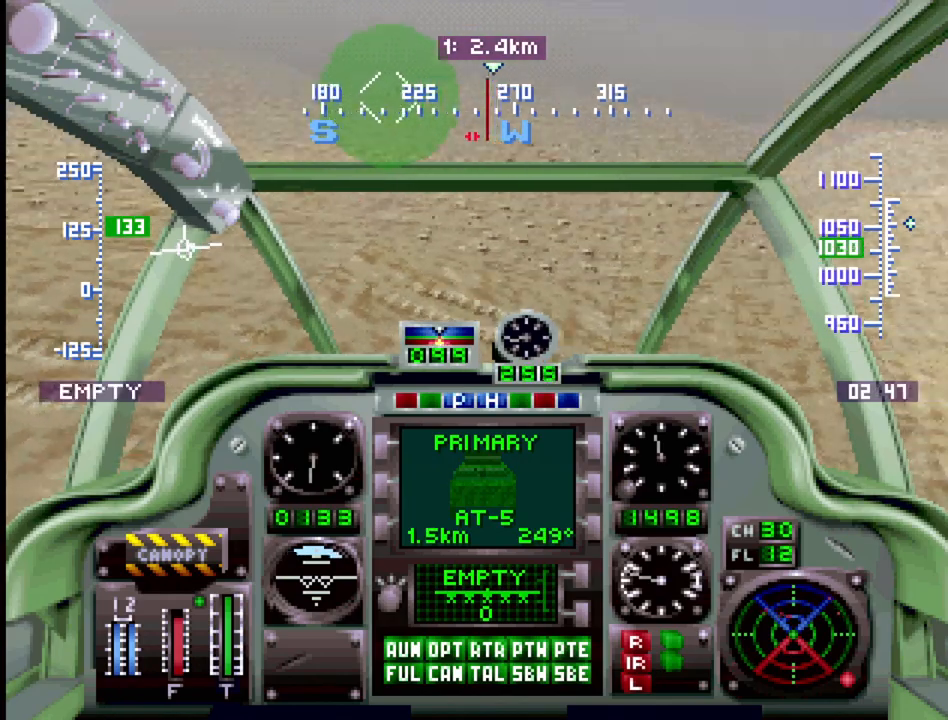
{"buttons": ["R1", "DPAD_UP", "DPAD_RIGHT"], "events": [[400, "DPAD_RIGHT", "down"]]}
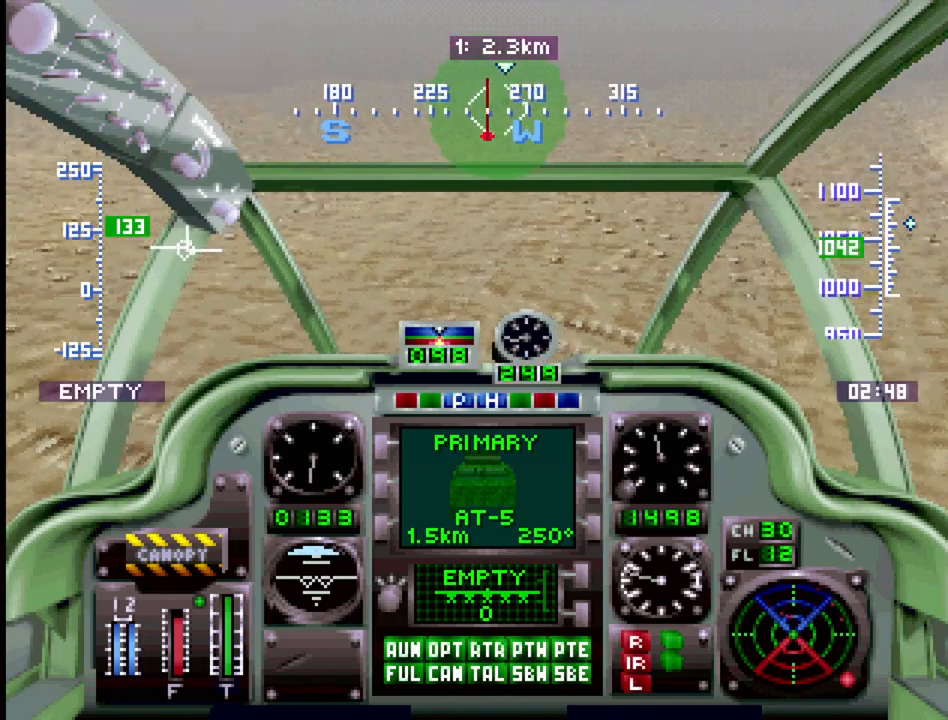
{"buttons": ["R1", "DPAD_UP", "DPAD_LEFT"], "events": [[67, "DPAD_RIGHT", "up"], [467, "DPAD_LEFT", "down"]]}
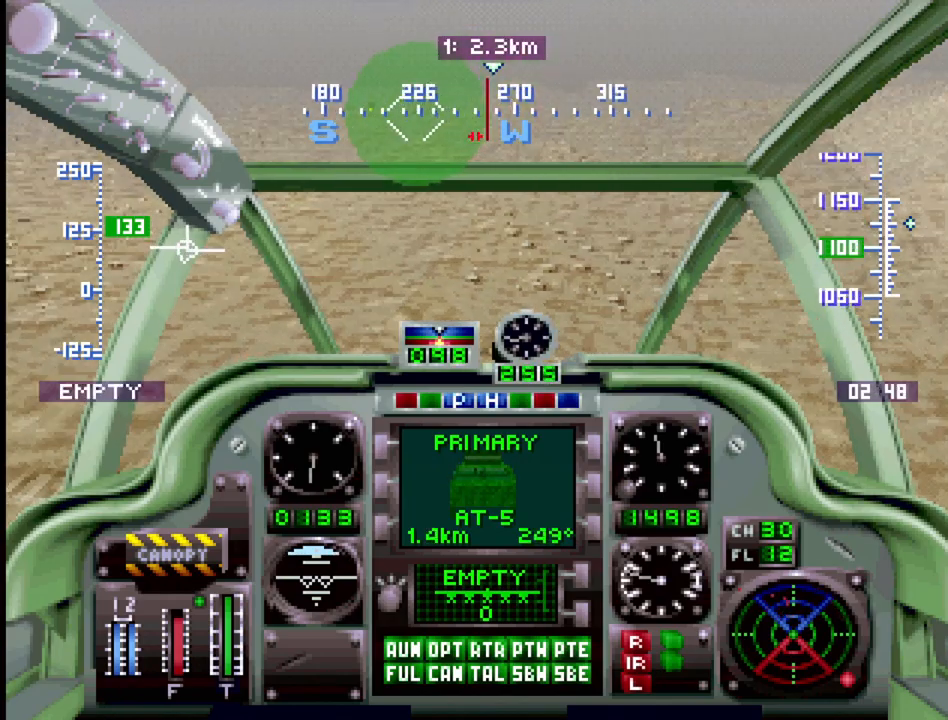
{"buttons": ["R1", "DPAD_UP"], "events": [[267, "DPAD_LEFT", "up"]]}
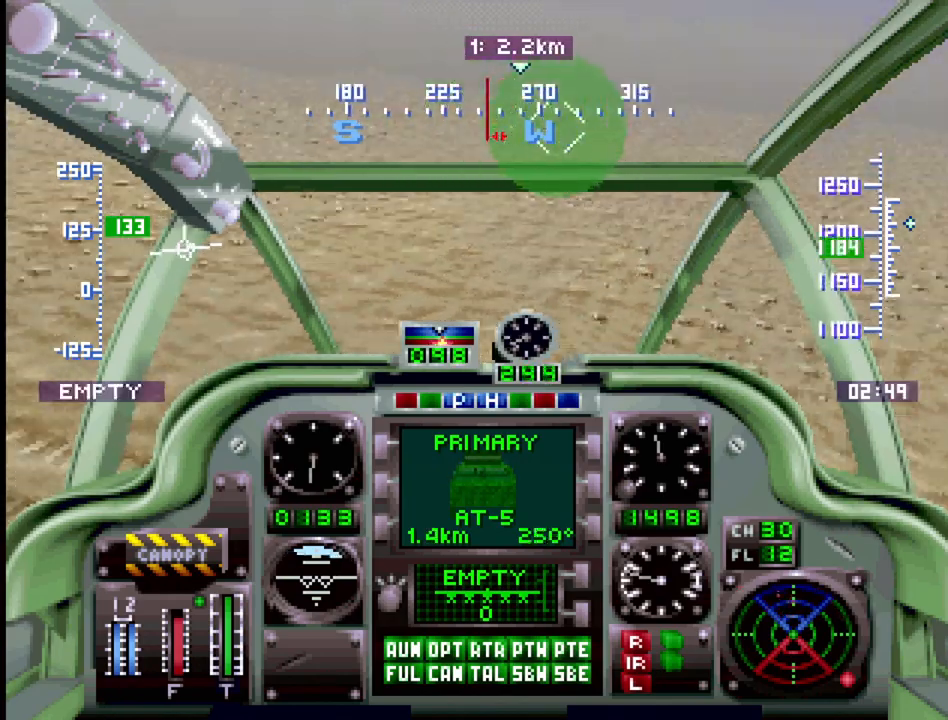
{"buttons": ["R1", "DPAD_UP"], "events": [[167, "DPAD_RIGHT", "down"], [417, "DPAD_RIGHT", "up"]]}
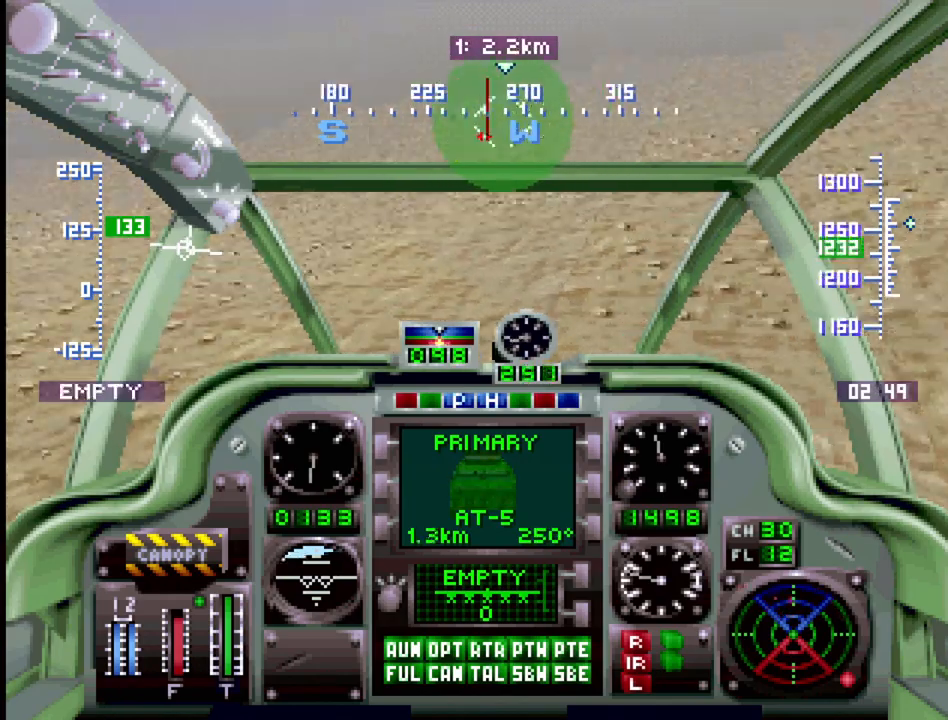
{"buttons": ["R1", "DPAD_UP", "DPAD_LEFT"], "events": [[433, "DPAD_LEFT", "down"]]}
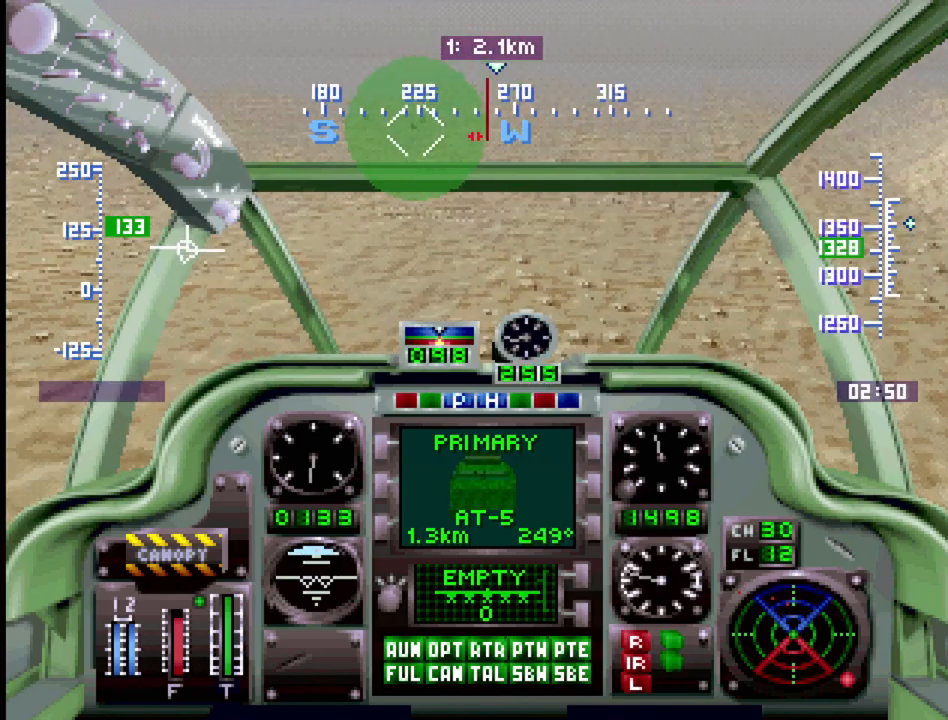
{"buttons": ["R1", "DPAD_UP"], "events": [[183, "DPAD_LEFT", "up"]]}
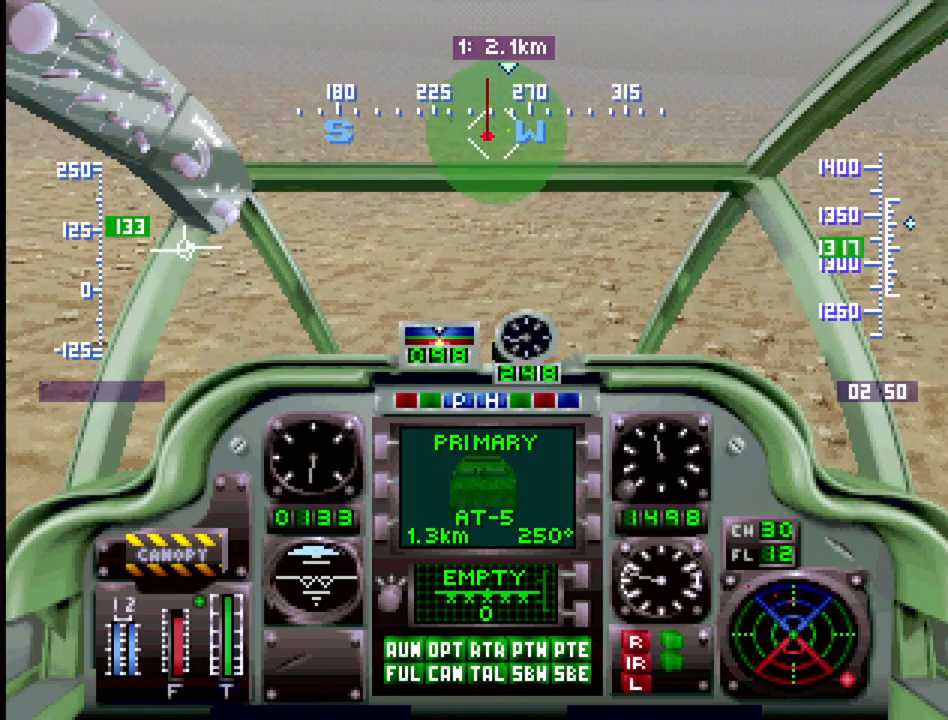
{"buttons": ["R1", "DPAD_UP"], "events": [[167, "DPAD_RIGHT", "down"], [433, "DPAD_RIGHT", "up"]]}
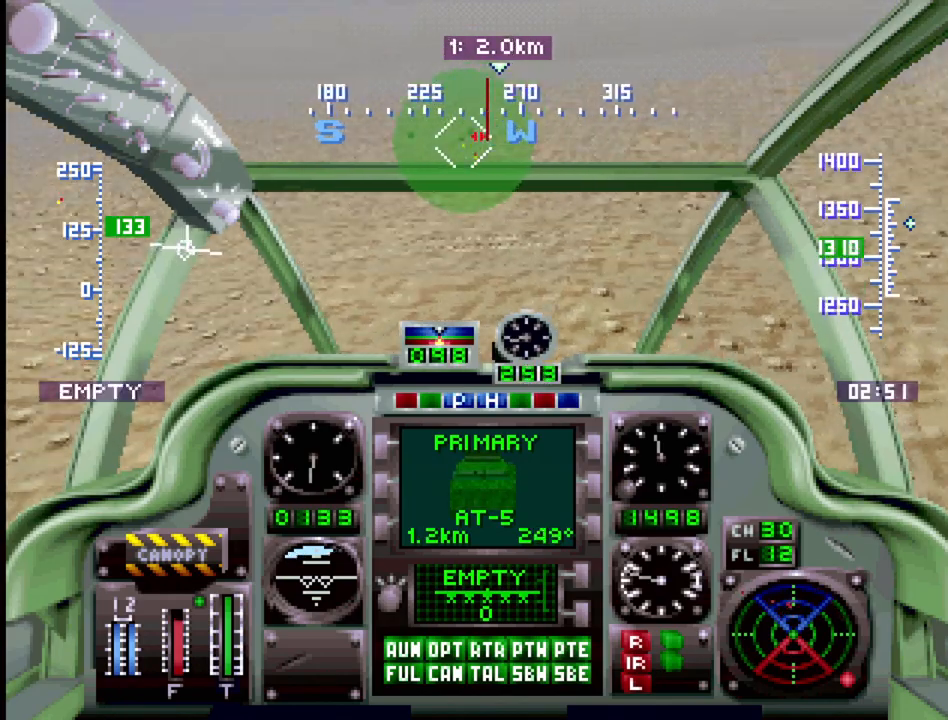
{"buttons": ["R1", "DPAD_UP", "DPAD_LEFT"], "events": [[300, "DPAD_LEFT", "down"]]}
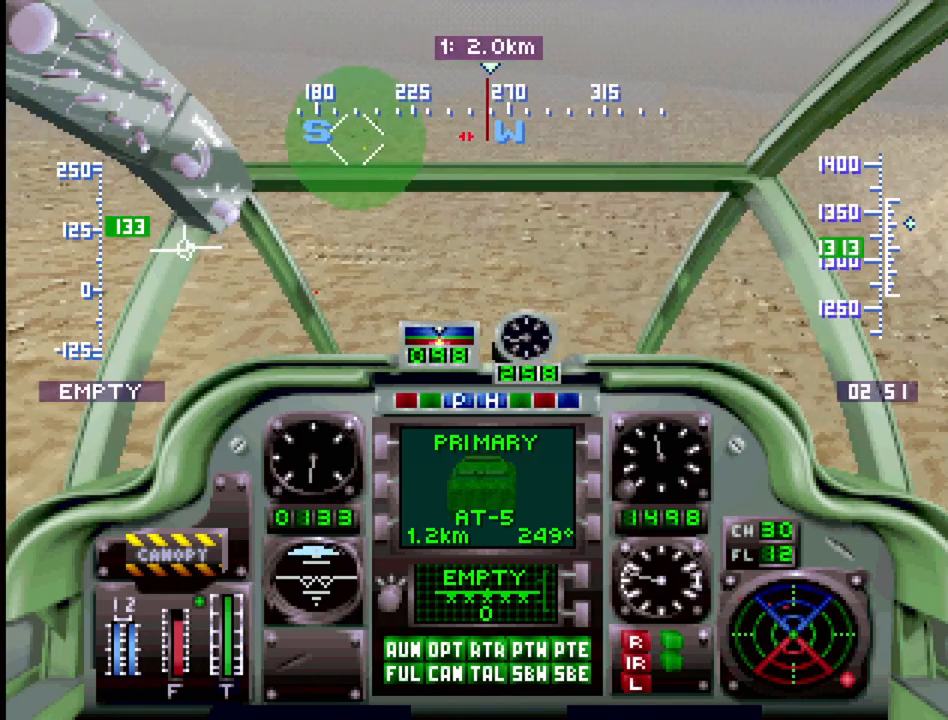
{"buttons": ["R1", "DPAD_UP"], "events": [[33, "DPAD_LEFT", "up"]]}
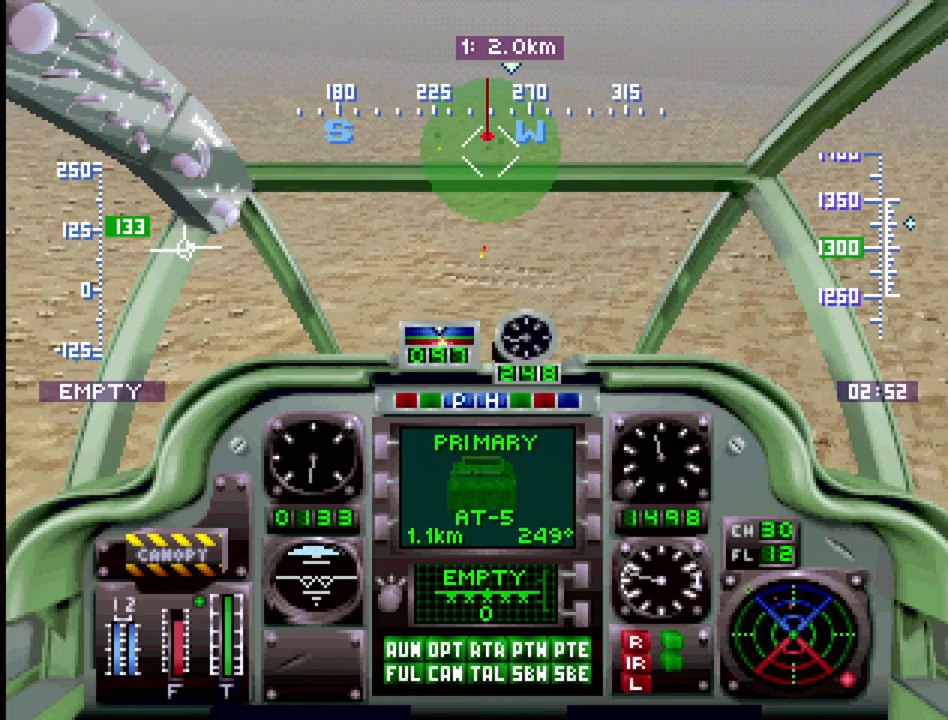
{"buttons": ["R1", "DPAD_UP", "DPAD_RIGHT"], "events": [[17, "DPAD_LEFT", "down"], [150, "DPAD_LEFT", "up"], [350, "DPAD_RIGHT", "down"]]}
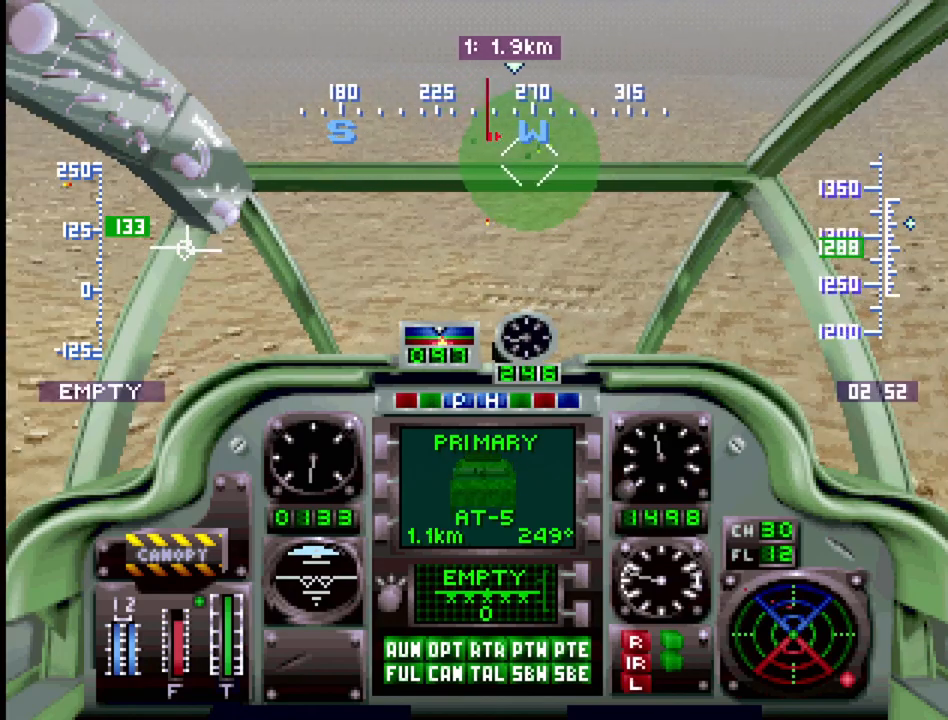
{"buttons": ["R1", "DPAD_UP"], "events": [[67, "DPAD_RIGHT", "up"]]}
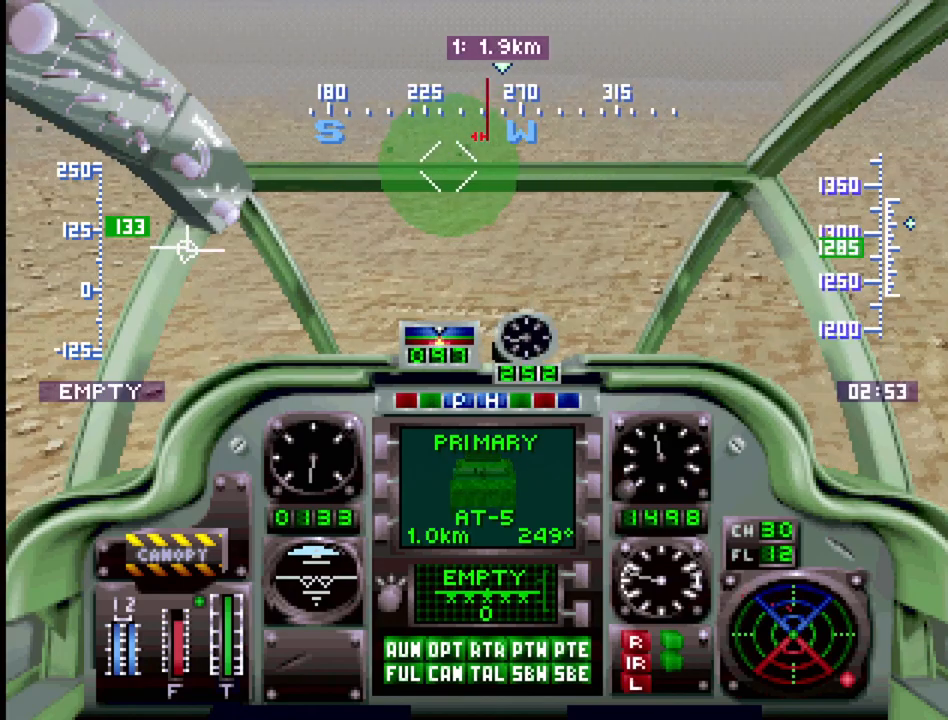
{"buttons": ["R1", "DPAD_UP"], "events": [[100, "DPAD_LEFT", "down"], [283, "DPAD_LEFT", "up"]]}
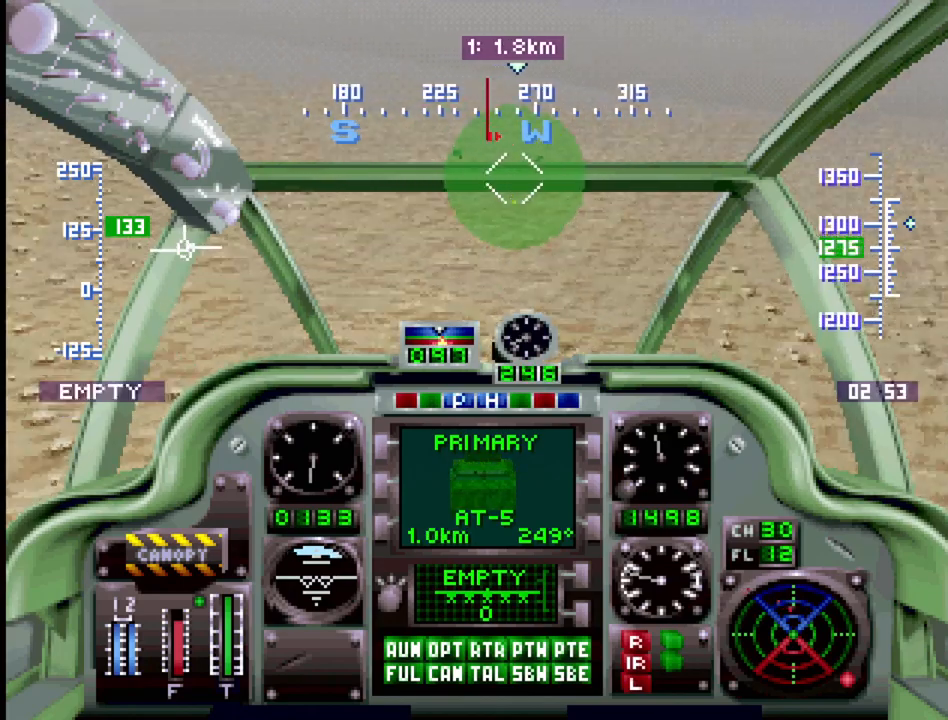
{"buttons": ["R1", "DPAD_UP", "DPAD_RIGHT"], "events": [[33, "DPAD_LEFT", "down"], [67, "R1", "up"], [133, "DPAD_LEFT", "up"], [367, "DPAD_RIGHT", "down"], [483, "R1", "down"]]}
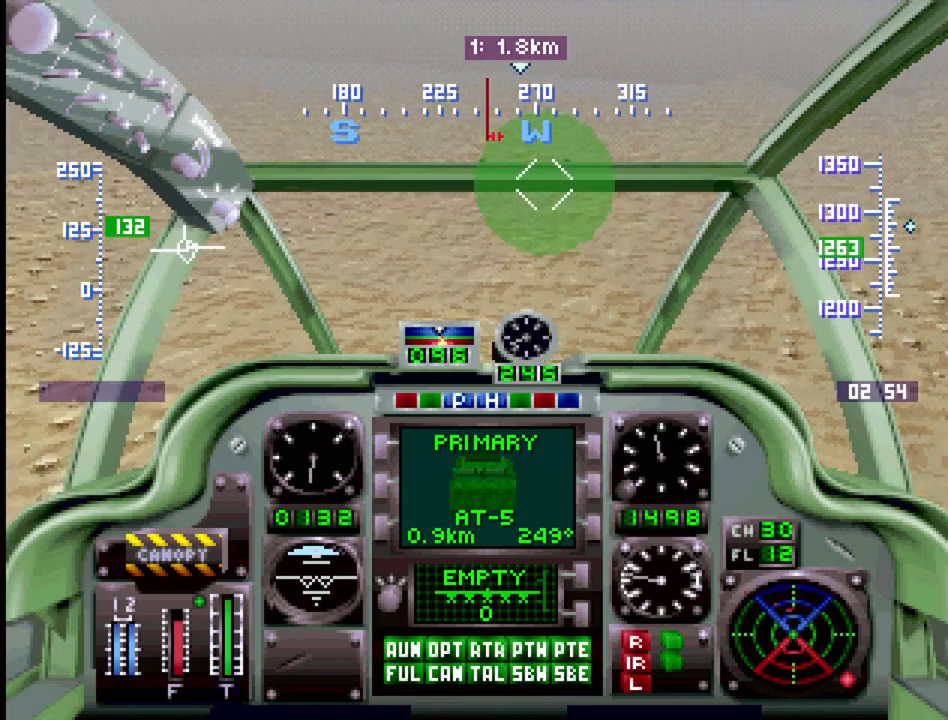
{"buttons": ["R1", "DPAD_UP", "DPAD_RIGHT"], "events": [[33, "DPAD_RIGHT", "up"], [467, "DPAD_RIGHT", "down"]]}
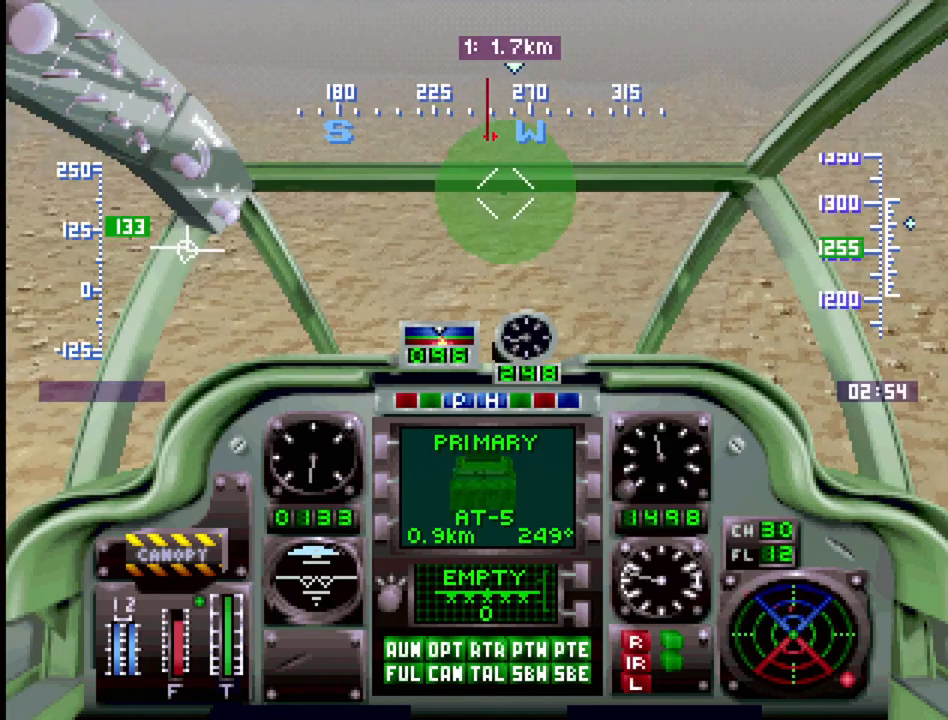
{"buttons": ["R2", "DPAD_UP"], "events": [[17, "R1", "up"], [50, "DPAD_RIGHT", "up"], [217, "R2", "down"]]}
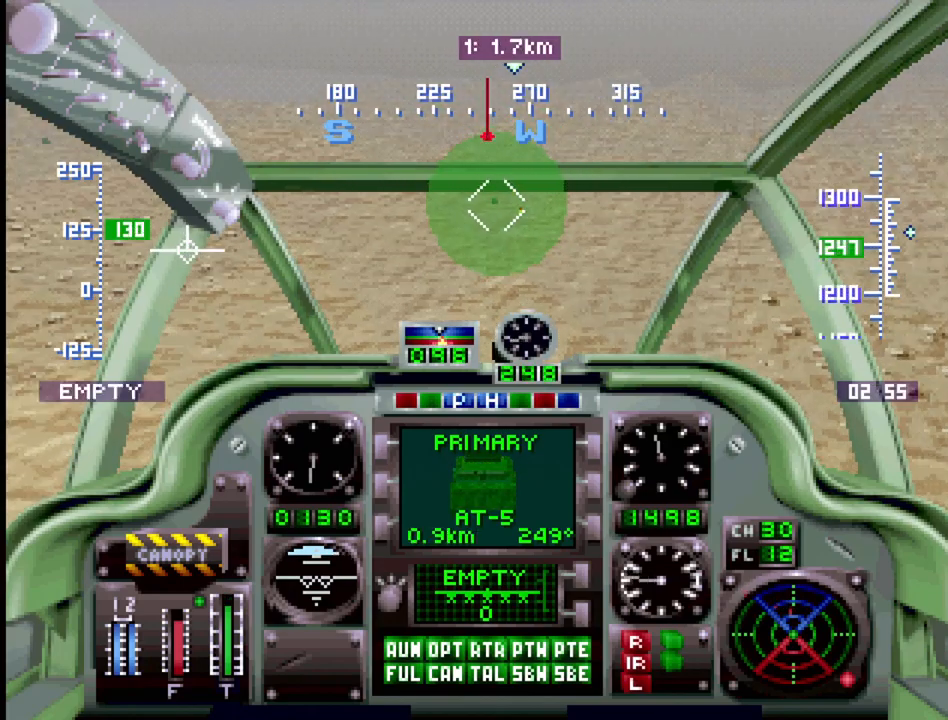
{"buttons": ["R2", "DPAD_UP"], "events": []}
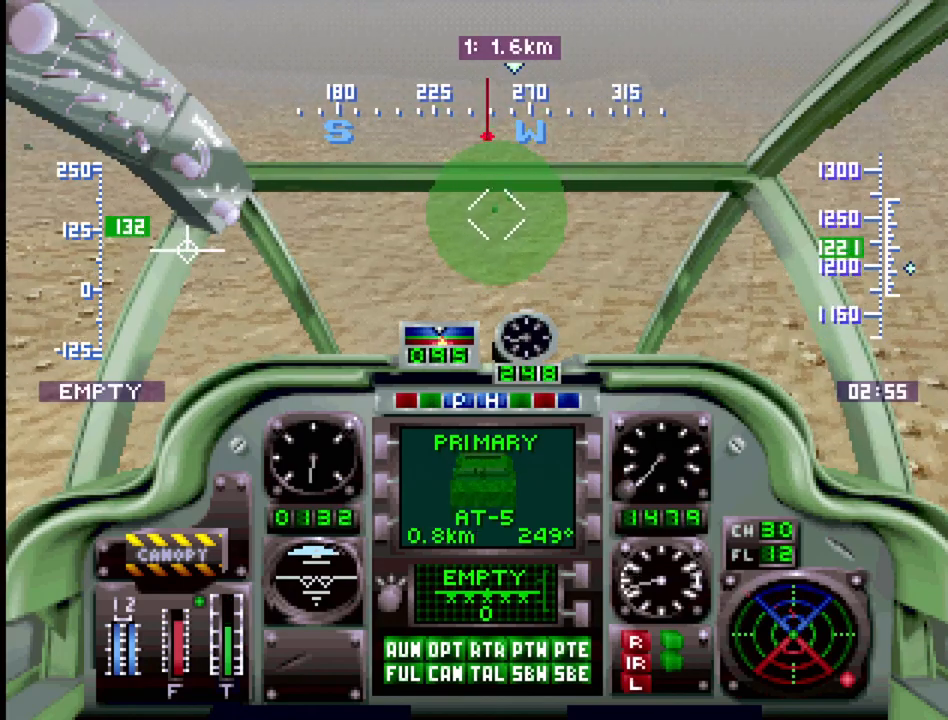
{"buttons": ["R2", "DPAD_UP"], "events": []}
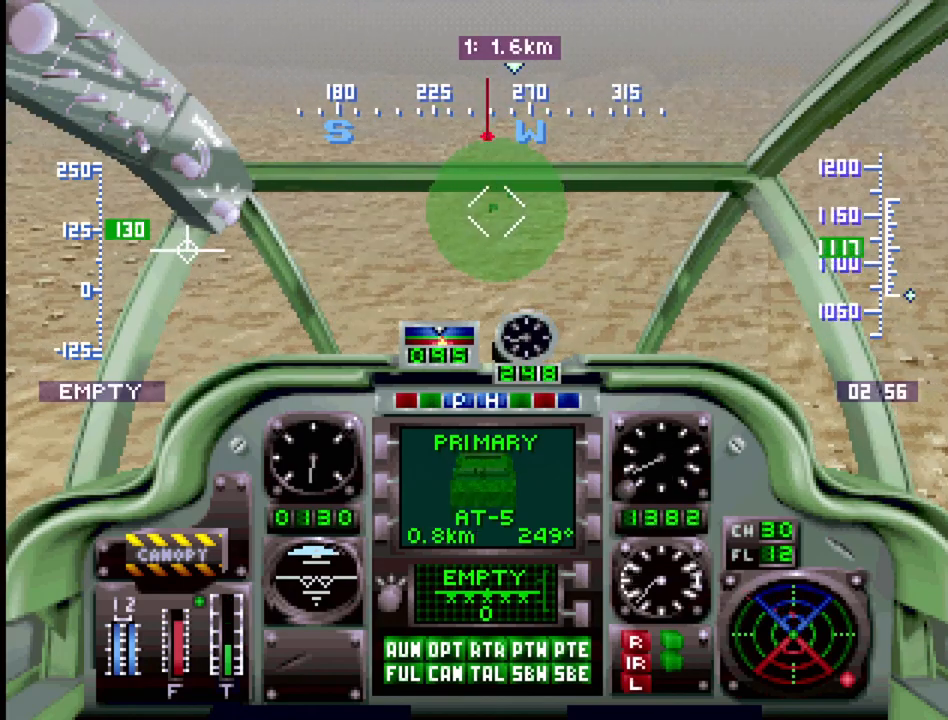
{"buttons": ["DPAD_UP"], "events": [[150, "R2", "up"]]}
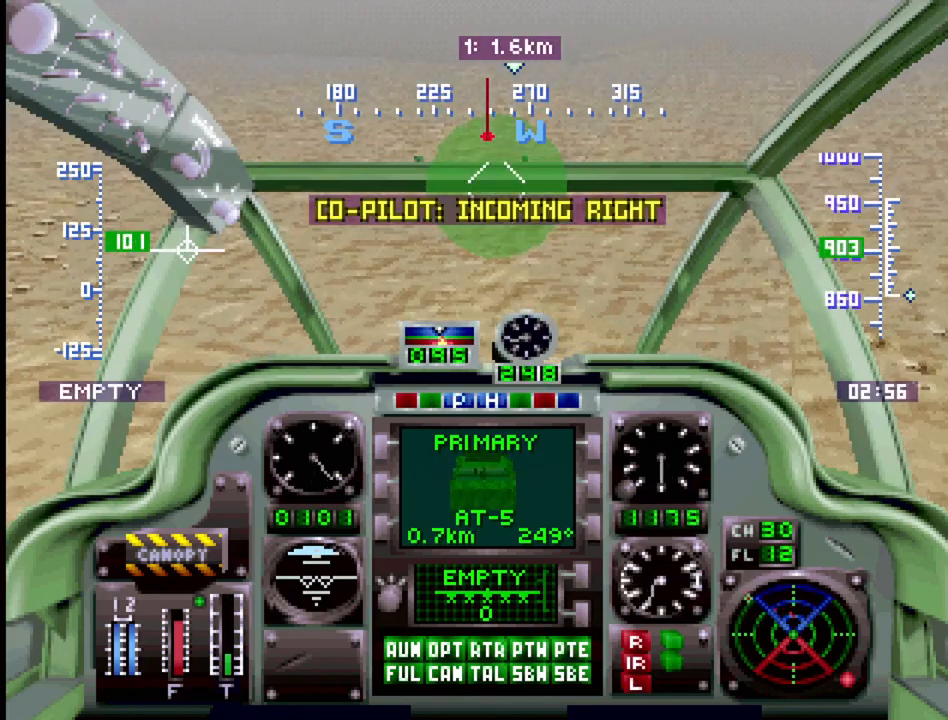
{"buttons": ["DPAD_UP"], "events": [[33, "R1", "down"], [350, "R1", "up"]]}
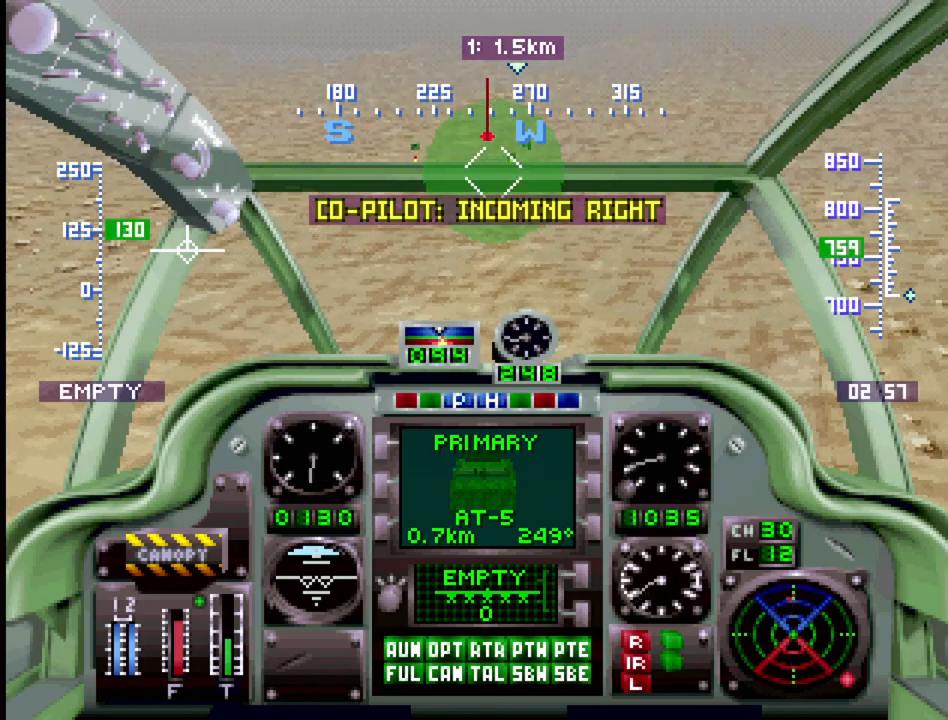
{"buttons": ["DPAD_UP"], "events": [[133, "DPAD_RIGHT", "down"], [267, "DPAD_RIGHT", "up"]]}
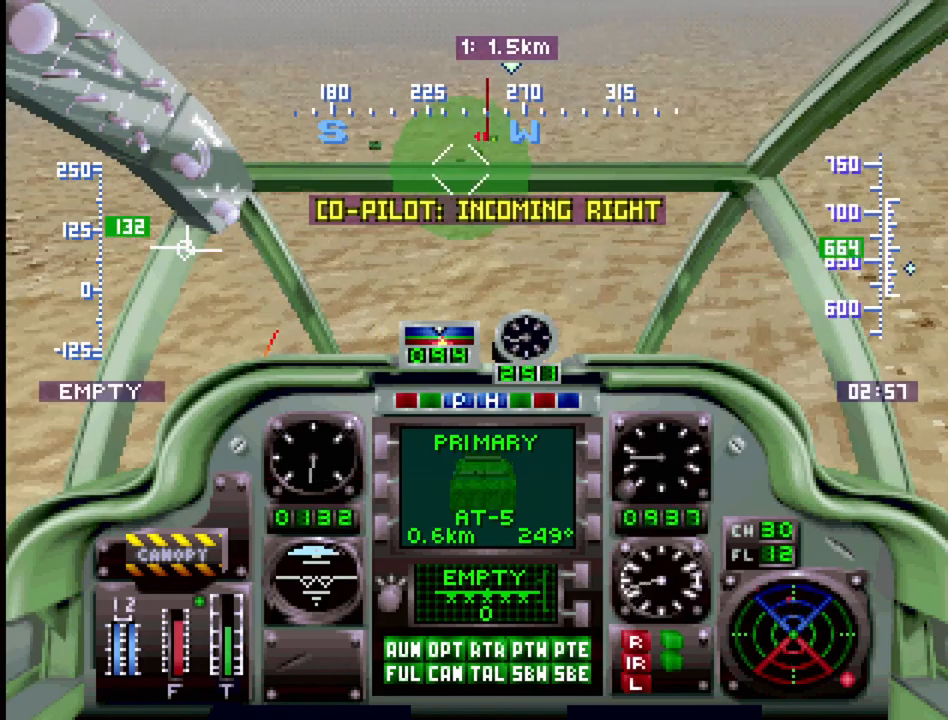
{"buttons": ["DPAD_UP"], "events": [[117, "DPAD_LEFT", "down"], [183, "DPAD_LEFT", "up"]]}
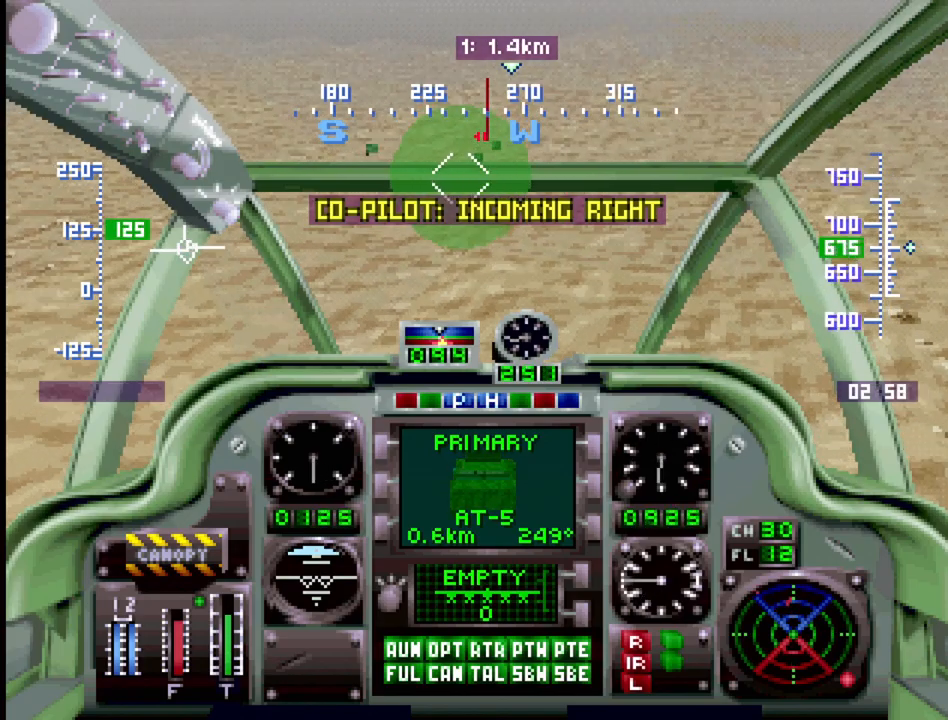
{"buttons": ["R2"], "events": [[100, "DPAD_LEFT", "down"], [217, "DPAD_LEFT", "up"], [267, "DPAD_UP", "up"], [300, "R2", "down"]]}
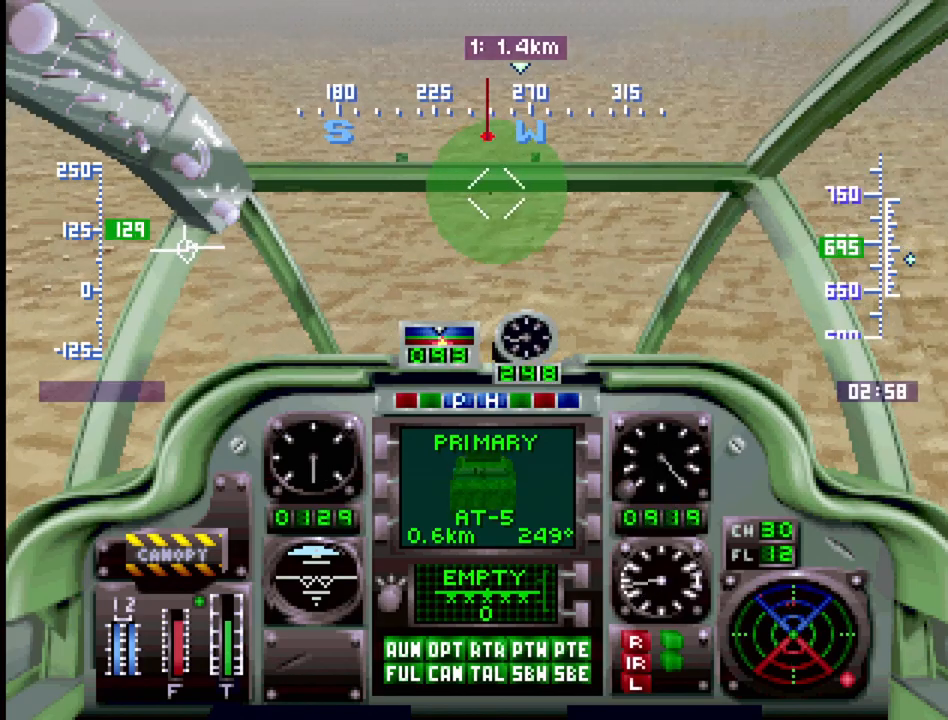
{"buttons": ["R2"], "events": [[117, "DPAD_UP", "down"], [417, "DPAD_UP", "up"]]}
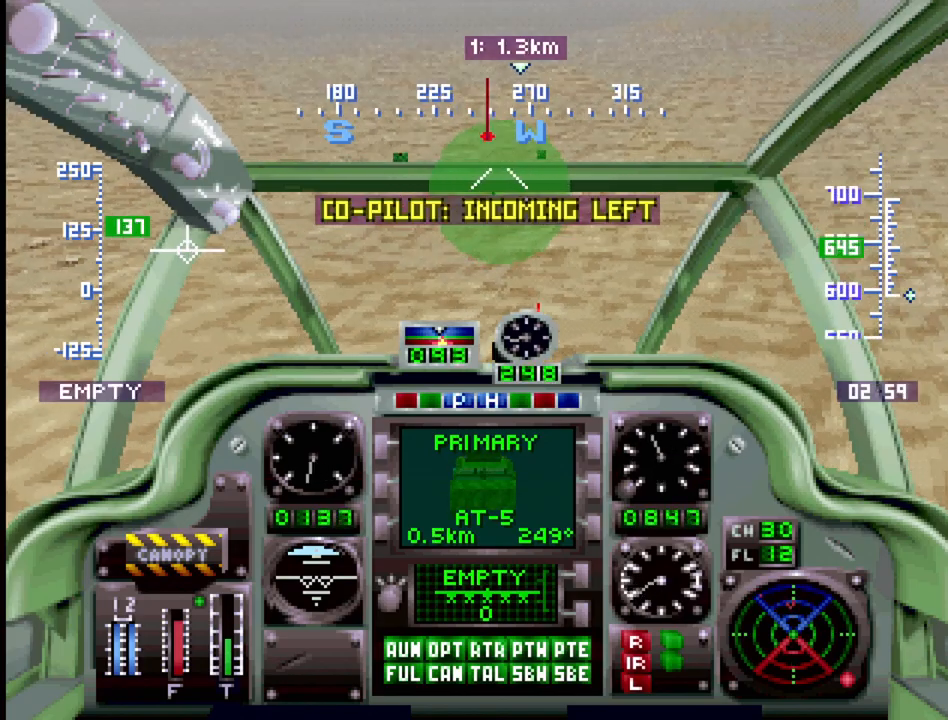
{"buttons": ["CROSS", "DPAD_UP"], "events": [[17, "DPAD_UP", "down"], [117, "R2", "up"], [217, "DPAD_RIGHT", "down"], [333, "DPAD_RIGHT", "up"], [383, "CROSS", "down"]]}